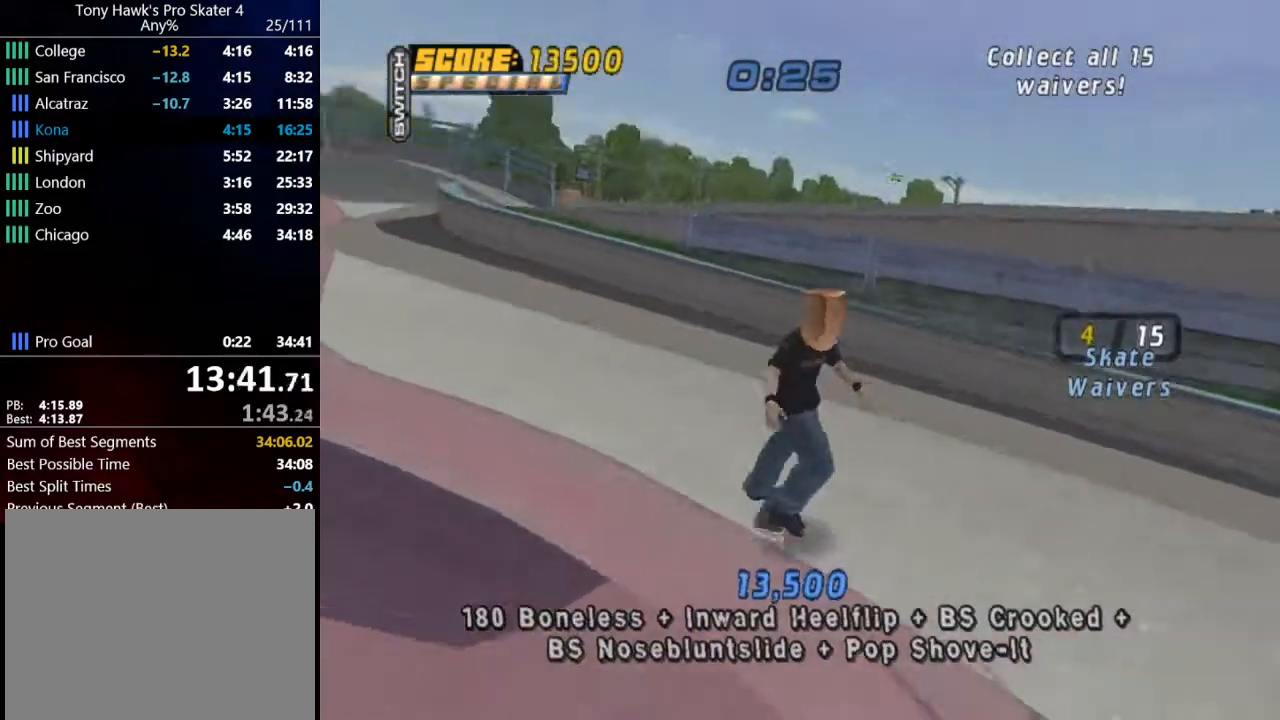
Gameplay with a controller (PlayStation layout); each line is a JSON object with the inputs held at the frame after it. "events" lists button and stick changes between this image and that frame as [ms after this image, input, new state], when the widget could be followed in between.
{"buttons": ["TRIANGLE"], "left_stick": "center", "right_stick": "center", "events": [[100, "DPAD_DOWN", "up"], [234, "DPAD_LEFT", "up"], [401, "CROSS", "up"], [401, "TRIANGLE", "down"]]}
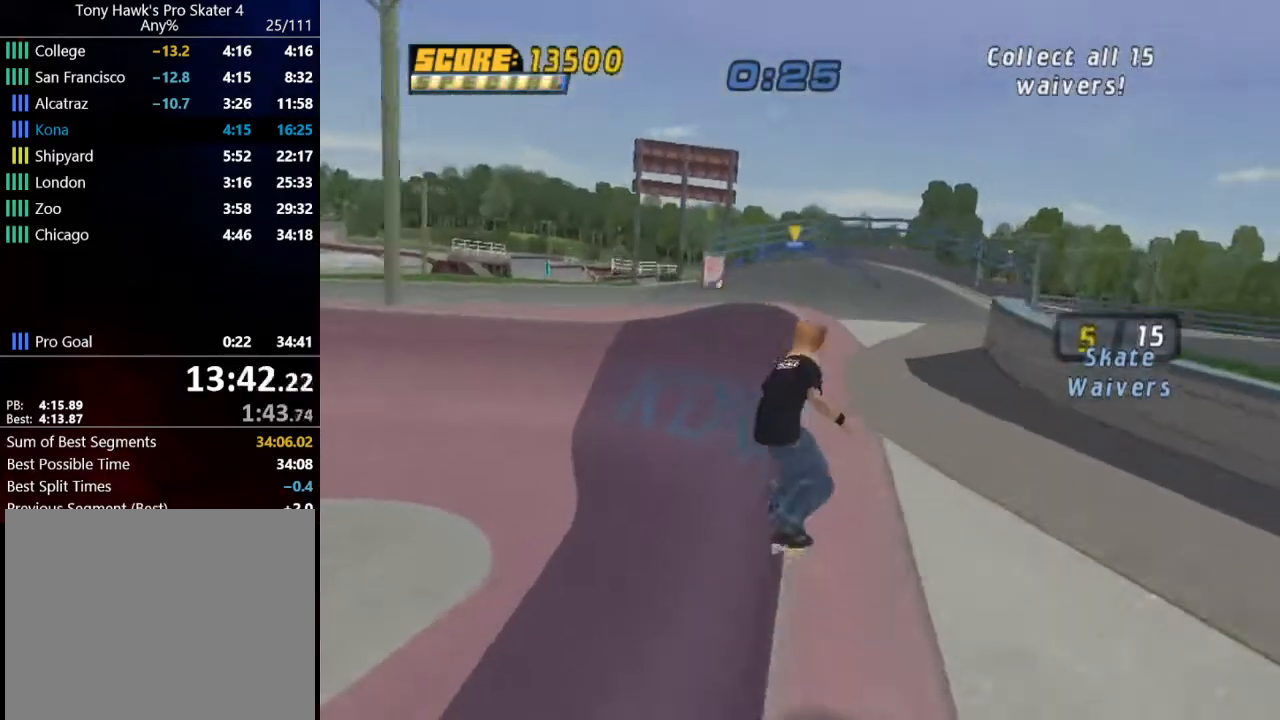
{"buttons": ["TRIANGLE"], "left_stick": "center", "right_stick": "center", "events": [[233, "TRIANGLE", "up"], [333, "CIRCLE", "down"], [400, "TRIANGLE", "down"], [433, "CIRCLE", "up"]]}
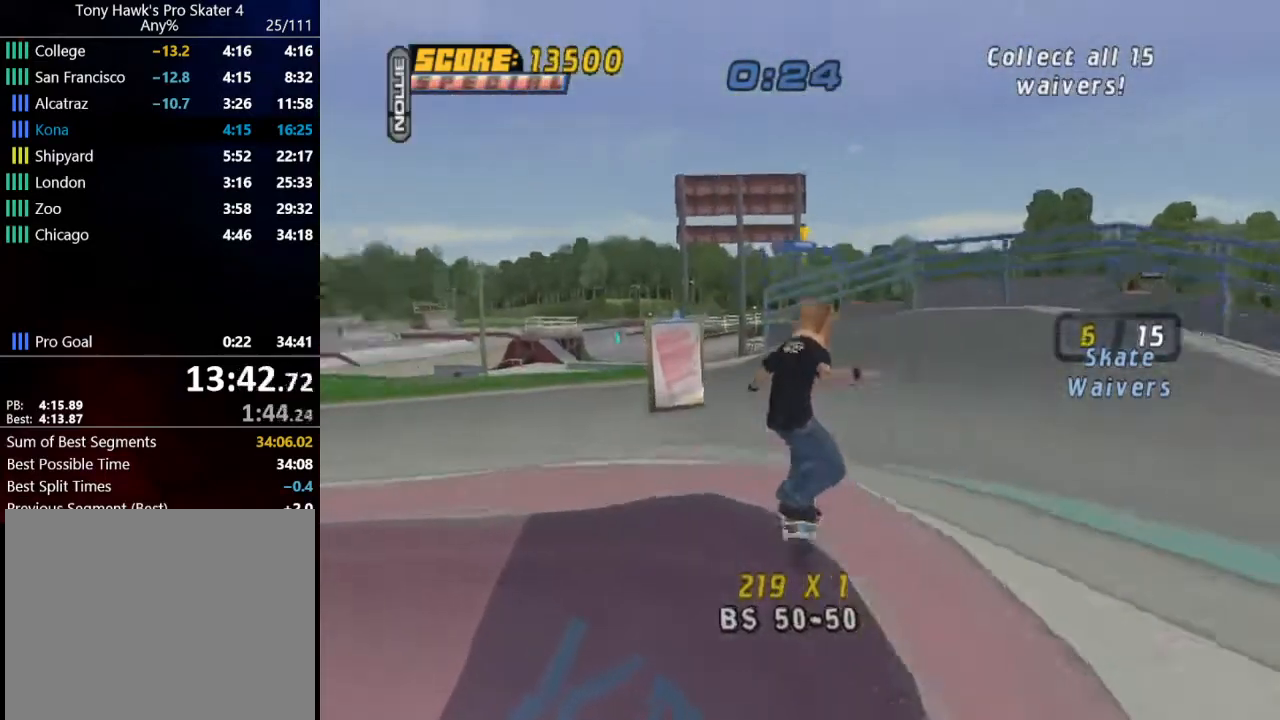
{"buttons": ["CROSS"], "left_stick": "center", "right_stick": "center", "events": [[67, "TRIANGLE", "up"], [167, "CROSS", "down"], [234, "DPAD_LEFT", "down"], [334, "DPAD_LEFT", "up"]]}
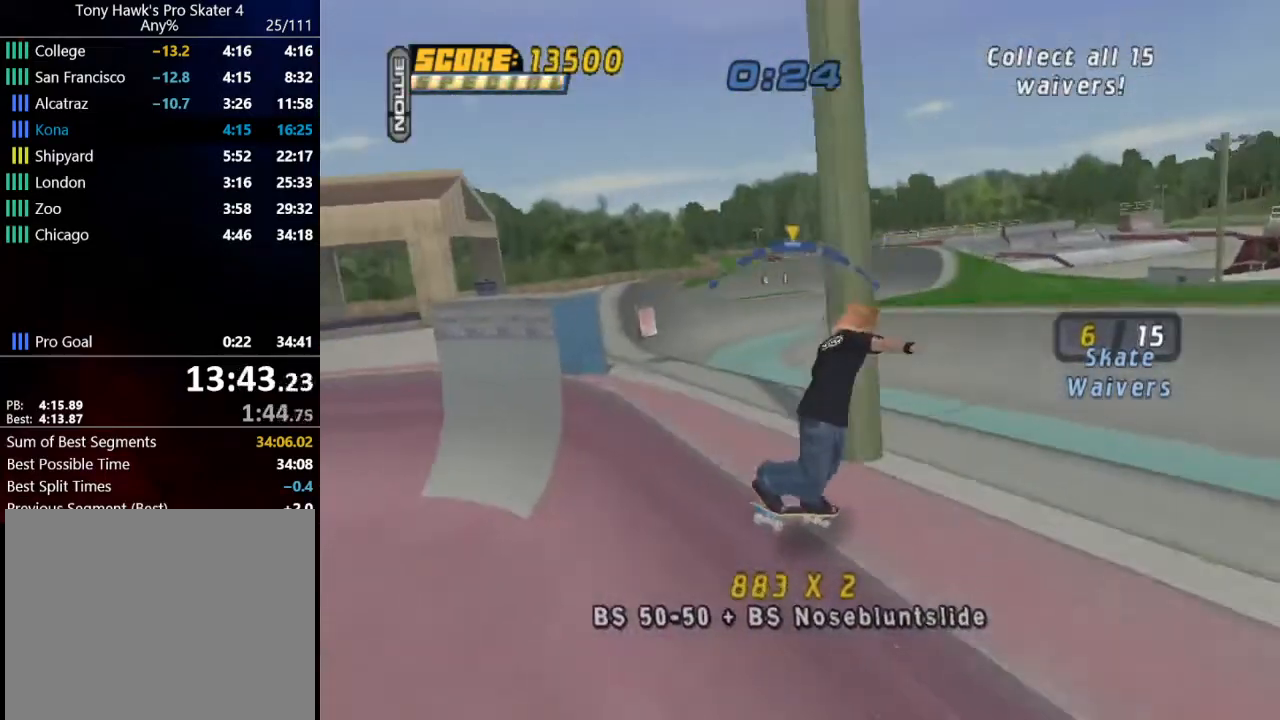
{"buttons": ["CROSS", "DPAD_UP"], "left_stick": "center", "right_stick": "center", "events": [[66, "R1", "down"], [133, "DPAD_RIGHT", "down"], [167, "R1", "up"], [300, "DPAD_RIGHT", "up"], [400, "DPAD_UP", "down"], [467, "DPAD_UP", "up"], [500, "DPAD_UP", "down"]]}